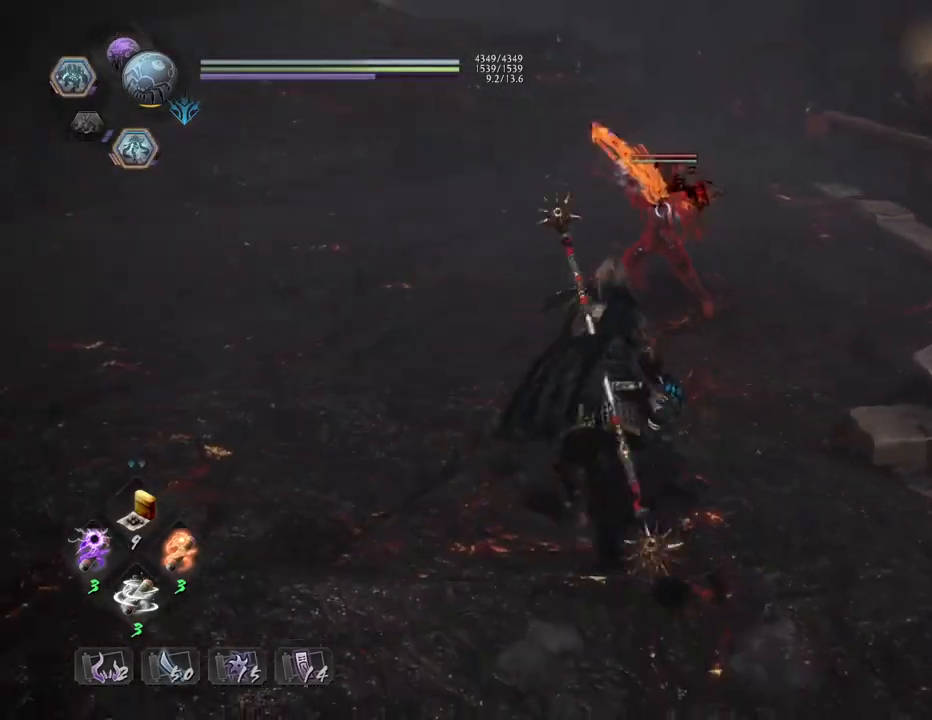
Gameplay with a controller (PlayStation layout); each line is a JSON object with the inputs held at the frame after it. "events" lists button and stick changes between this image and that frame as [ms after this image, input, new state], when the widget could be followed in between.
{"buttons": ["TRIANGLE", "R1"], "left_stick": "center", "right_stick": "center", "events": [[67, "CROSS", "down"], [150, "CROSS", "up"], [183, "L1", "up"], [183, "left_stick", "center"], [267, "SQUARE", "down"], [350, "SQUARE", "up"], [433, "R1", "down"], [483, "TRIANGLE", "down"]]}
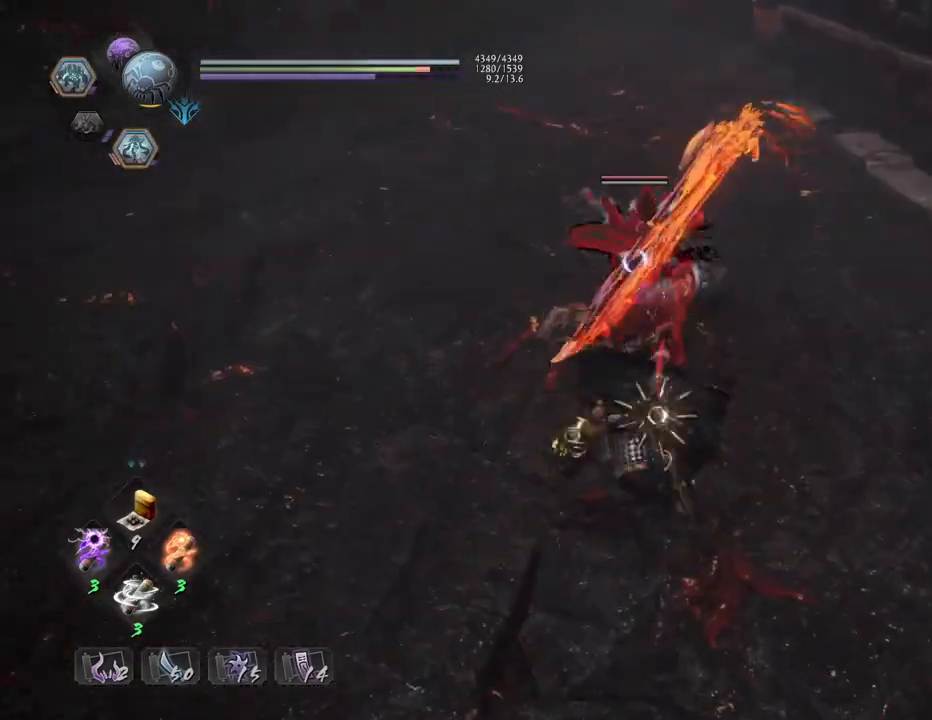
{"buttons": [], "left_stick": "center", "right_stick": "center", "events": [[67, "TRIANGLE", "up"], [100, "R1", "up"]]}
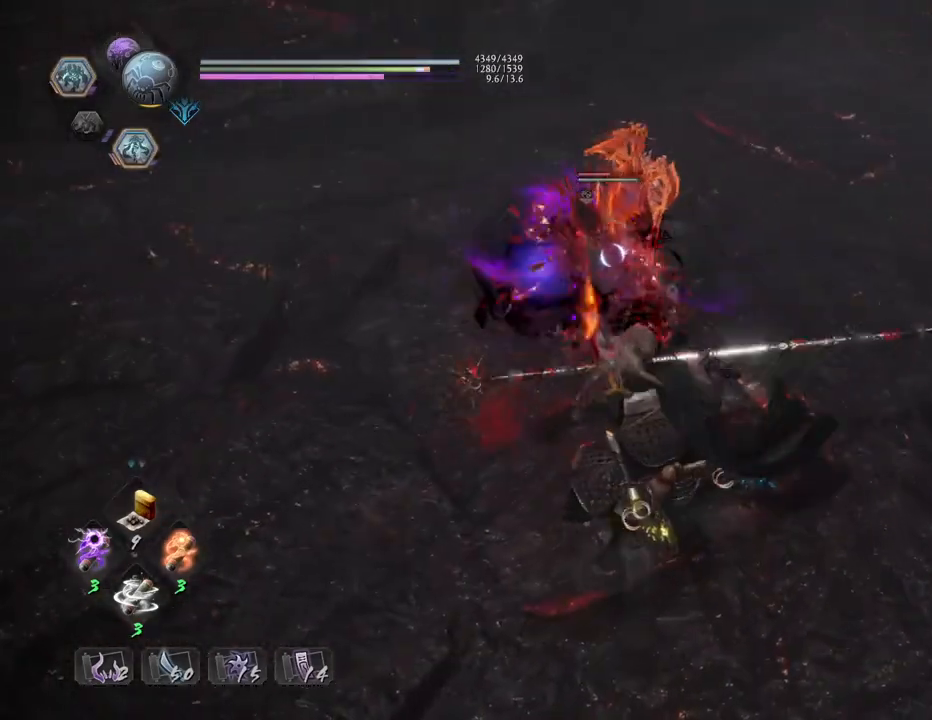
{"buttons": ["SQUARE", "R1"], "left_stick": "center", "right_stick": "center", "events": [[100, "R1", "down"], [183, "DPAD_RIGHT", "down"], [267, "DPAD_RIGHT", "up"], [333, "R1", "up"], [433, "R1", "down"], [483, "SQUARE", "down"]]}
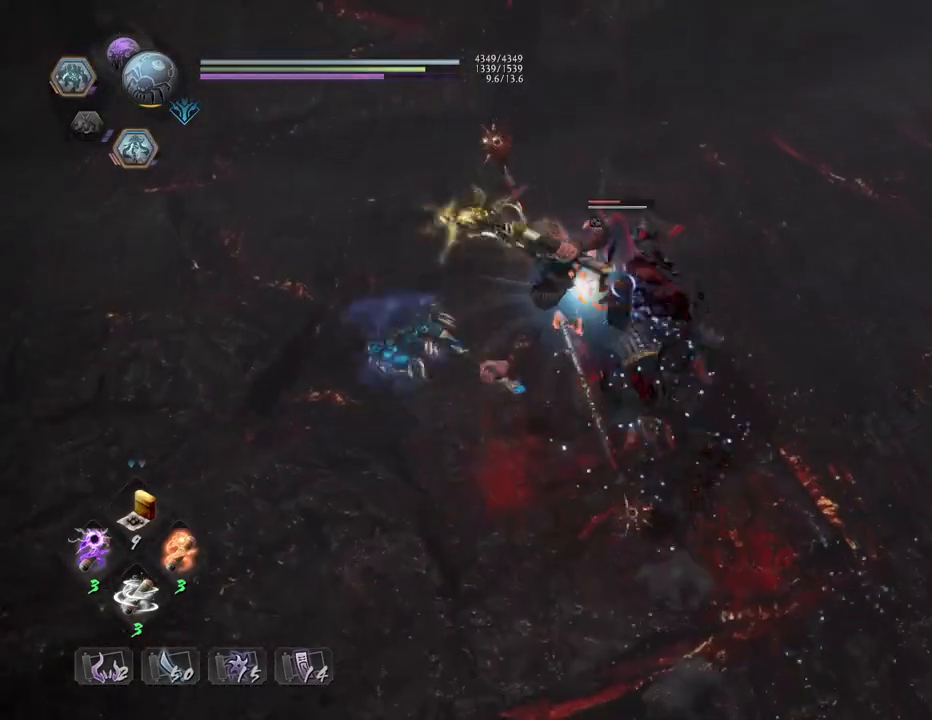
{"buttons": [], "left_stick": "center", "right_stick": "center", "events": [[100, "SQUARE", "up"], [133, "R1", "up"], [167, "left_stick", "up"], [317, "CROSS", "down"], [433, "CROSS", "up"], [433, "left_stick", "center"]]}
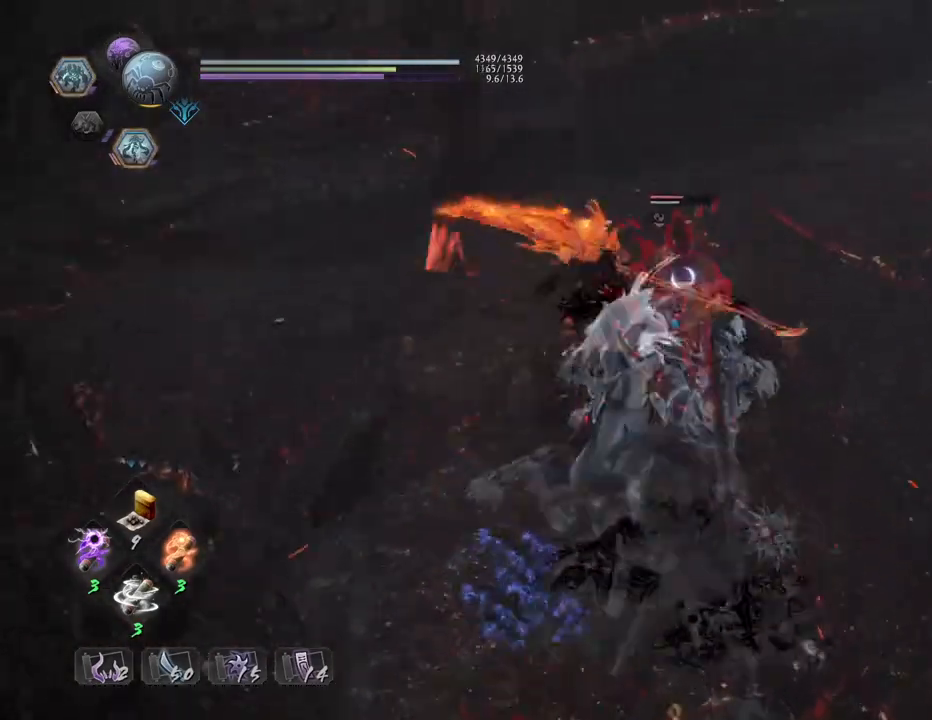
{"buttons": ["TRIANGLE"], "left_stick": "center", "right_stick": "center", "events": [[33, "SQUARE", "down"], [117, "SQUARE", "up"], [300, "TRIANGLE", "down"], [400, "TRIANGLE", "up"], [500, "TRIANGLE", "down"]]}
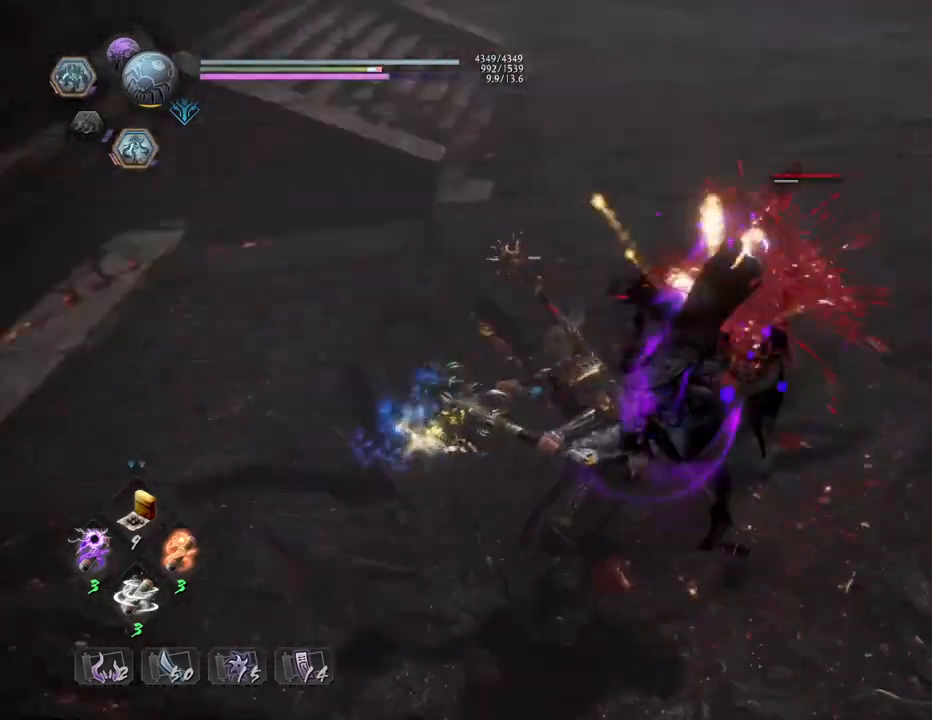
{"buttons": [], "left_stick": "center", "right_stick": "center", "events": [[100, "TRIANGLE", "up"]]}
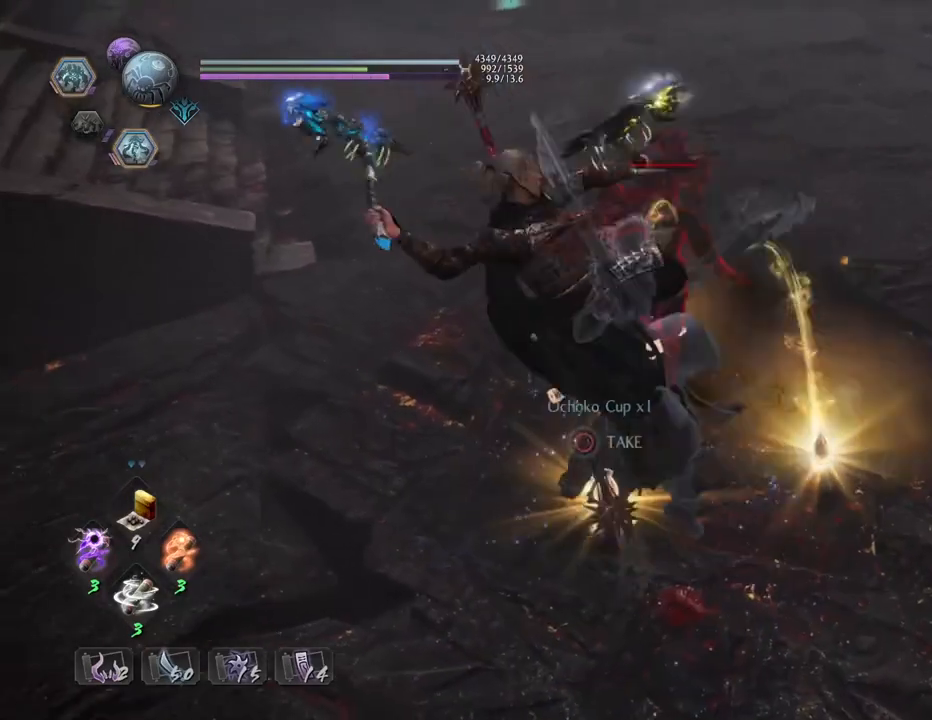
{"buttons": [], "left_stick": "center", "right_stick": "center", "events": []}
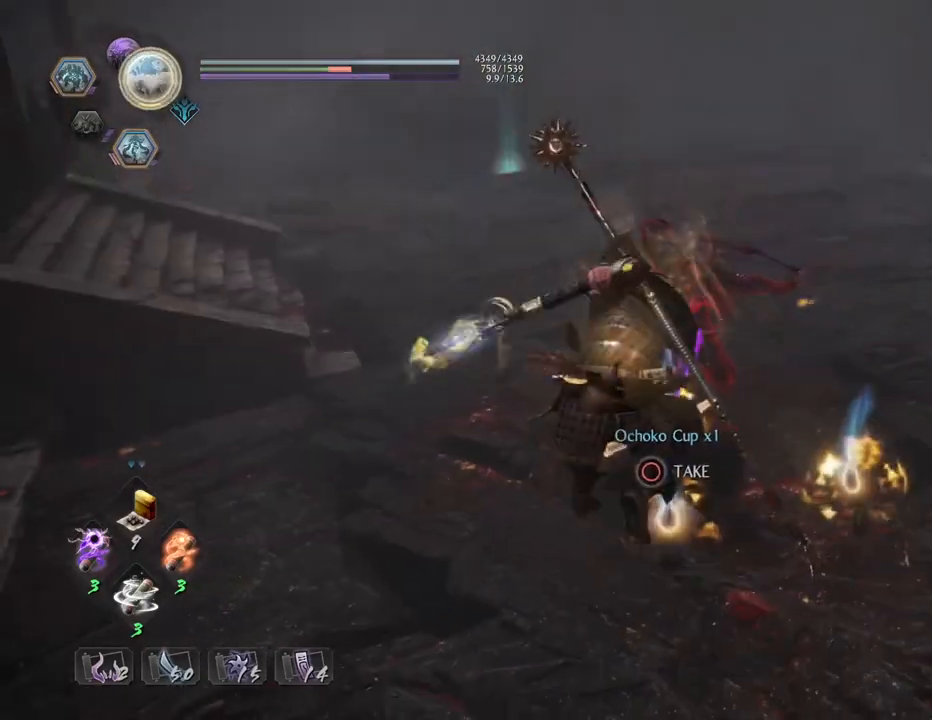
{"buttons": [], "left_stick": "center", "right_stick": "down-right", "events": [[267, "right_stick", "right"], [400, "right_stick", "down-right"]]}
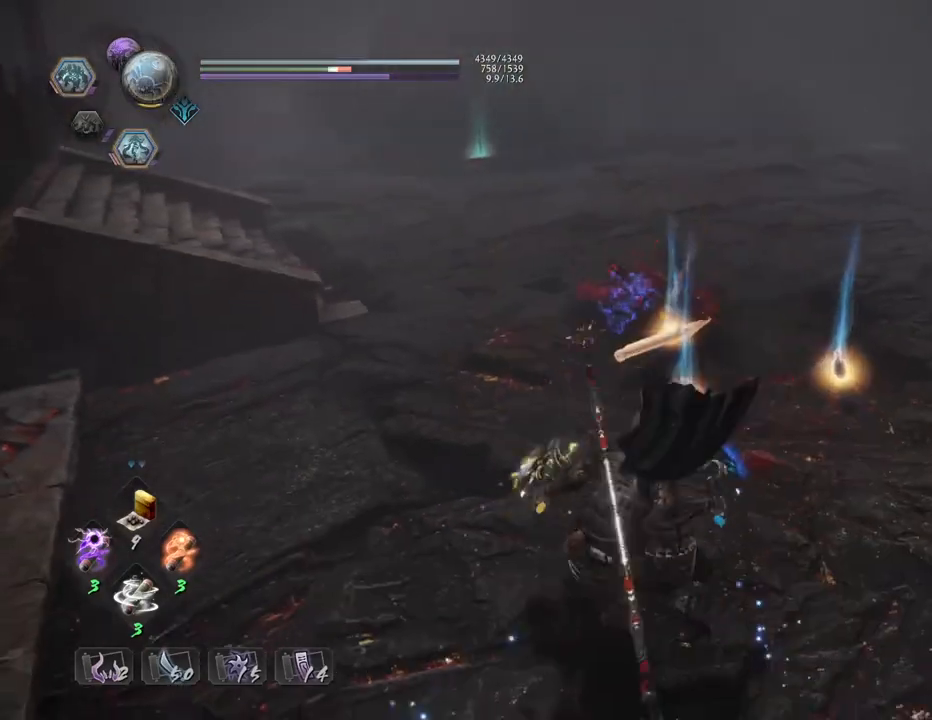
{"buttons": [], "left_stick": "center", "right_stick": "center", "events": [[67, "R1", "down"], [117, "right_stick", "center"], [150, "CIRCLE", "down"], [233, "right_stick", "down-right"], [267, "CIRCLE", "up"], [317, "R1", "up"], [483, "right_stick", "center"]]}
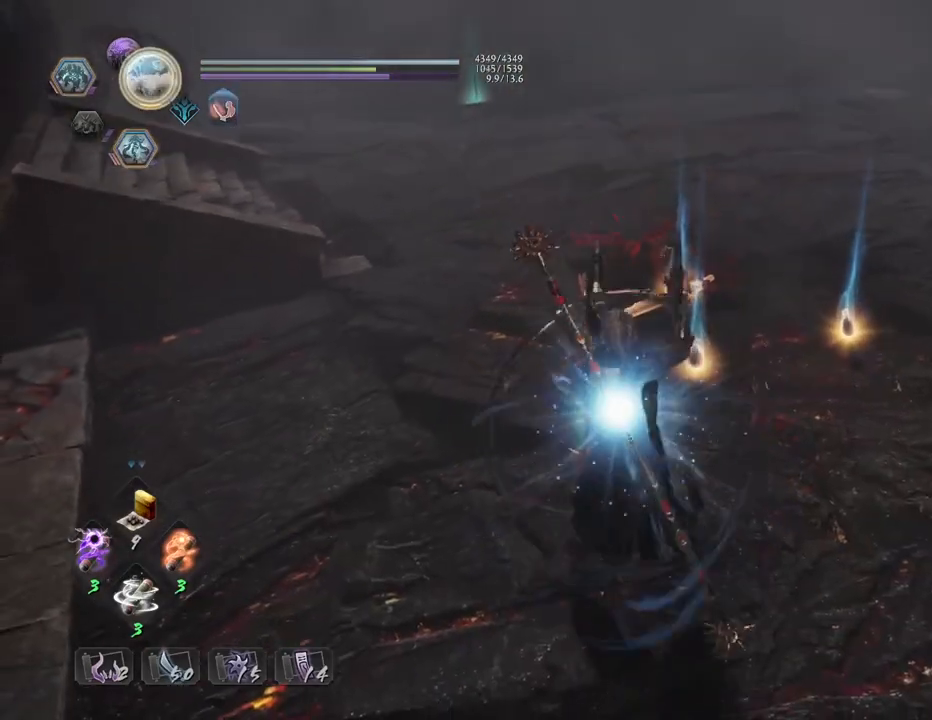
{"buttons": [], "left_stick": "up-right", "right_stick": "center", "events": [[200, "left_stick", "up"], [317, "left_stick", "up-right"]]}
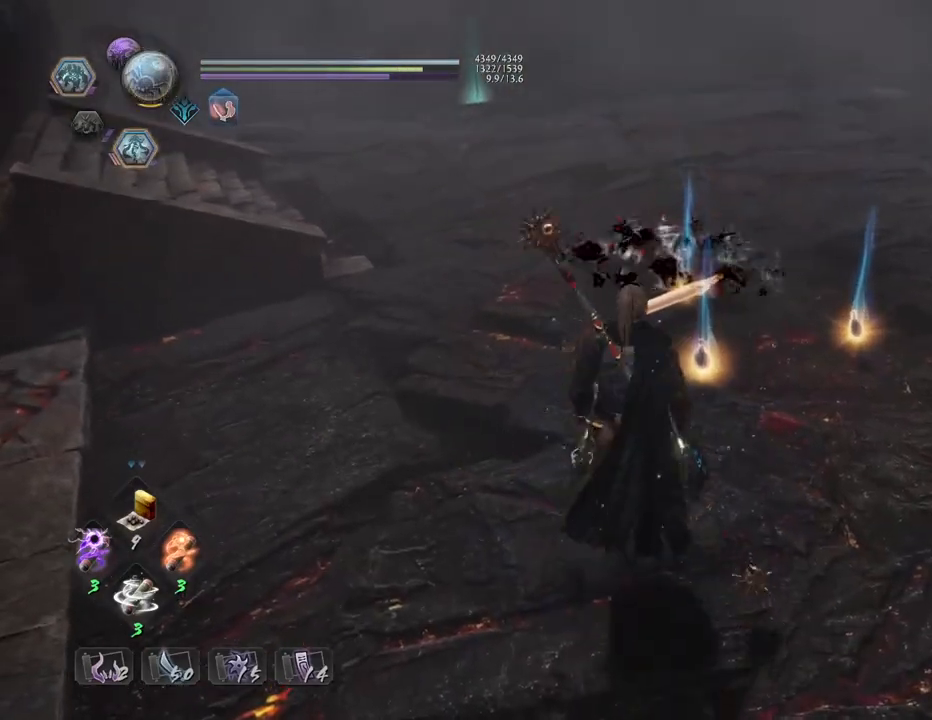
{"buttons": [], "left_stick": "up-right", "right_stick": "center", "events": []}
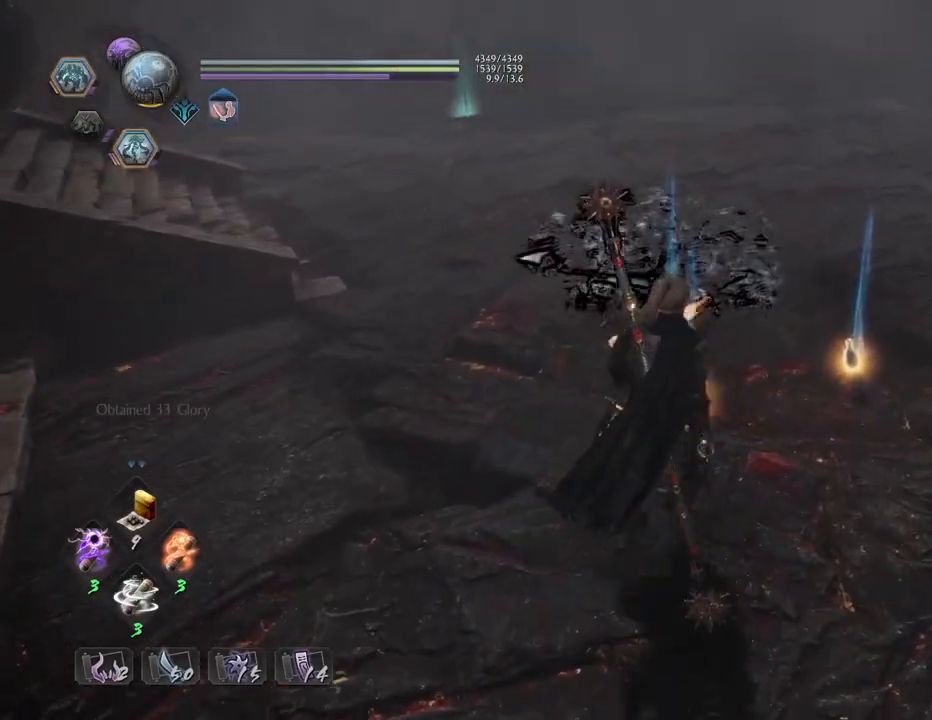
{"buttons": [], "left_stick": "up-right", "right_stick": "center", "events": [[267, "CIRCLE", "down"], [450, "CIRCLE", "up"]]}
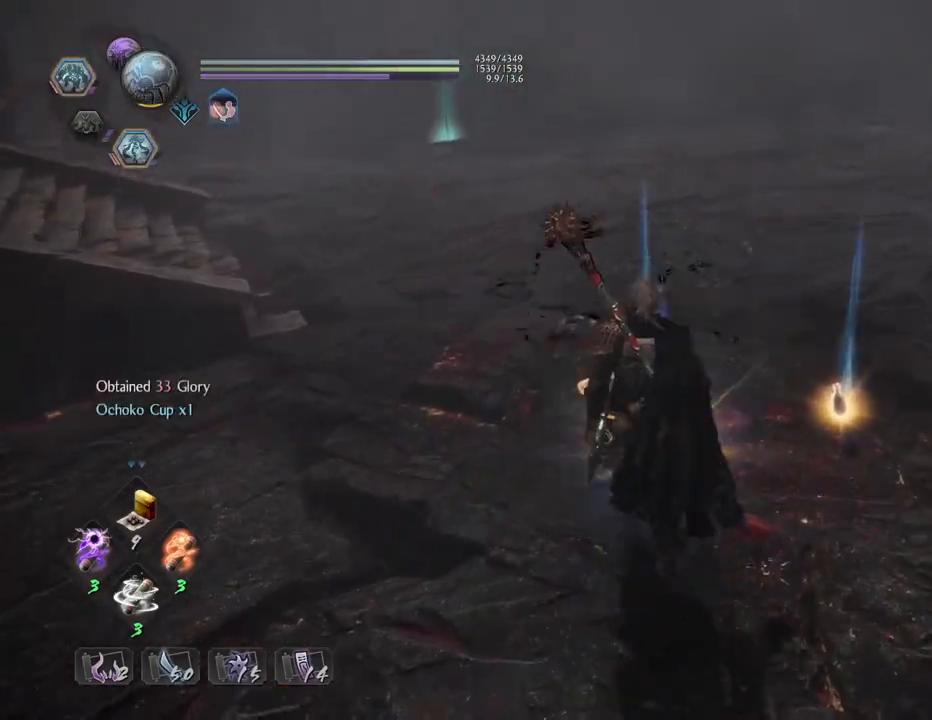
{"buttons": [], "left_stick": "up-right", "right_stick": "left", "events": [[67, "CIRCLE", "down"], [233, "CIRCLE", "up"], [450, "right_stick", "left"]]}
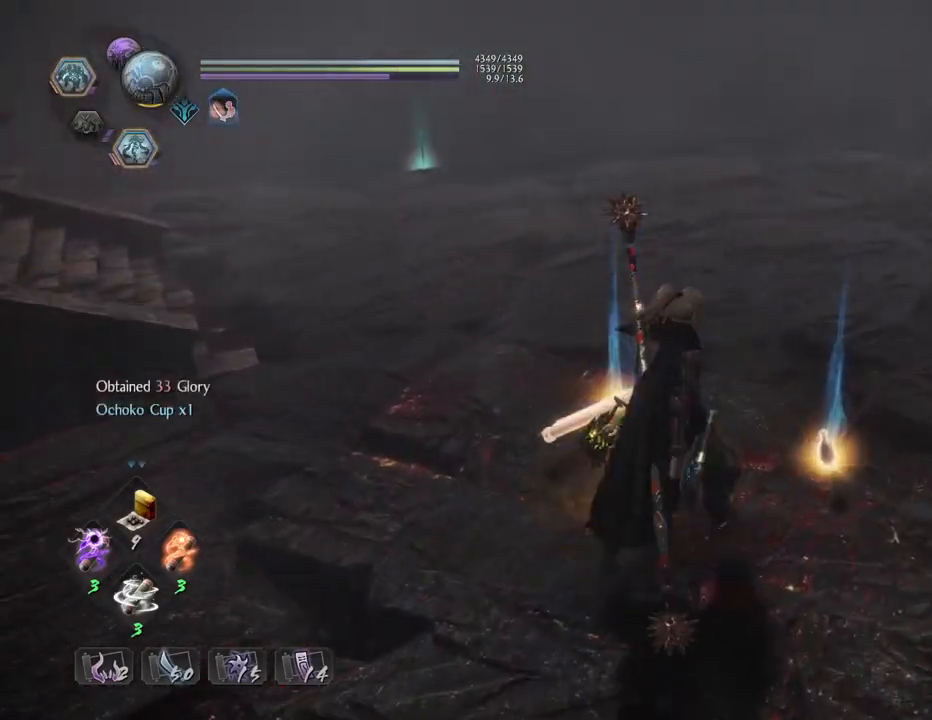
{"buttons": [], "left_stick": "up", "right_stick": "center", "events": [[183, "right_stick", "center"], [267, "CIRCLE", "down"], [400, "CIRCLE", "up"], [483, "left_stick", "up"]]}
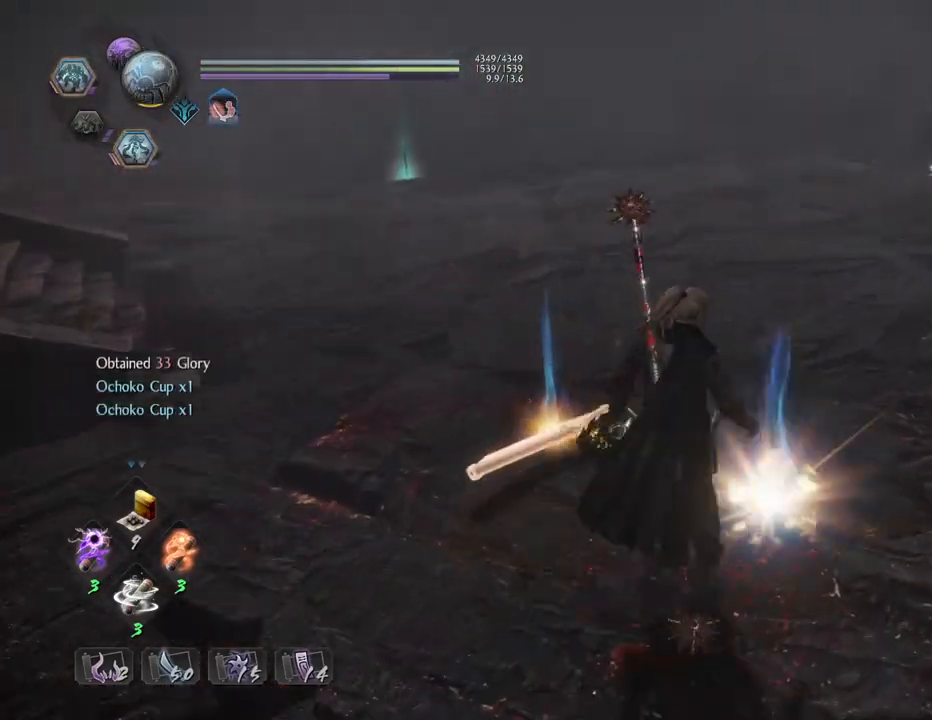
{"buttons": [], "left_stick": "up-left", "right_stick": "center", "events": [[17, "CIRCLE", "down"], [167, "CIRCLE", "up"], [267, "CIRCLE", "down"], [333, "left_stick", "up-left"], [417, "CIRCLE", "up"]]}
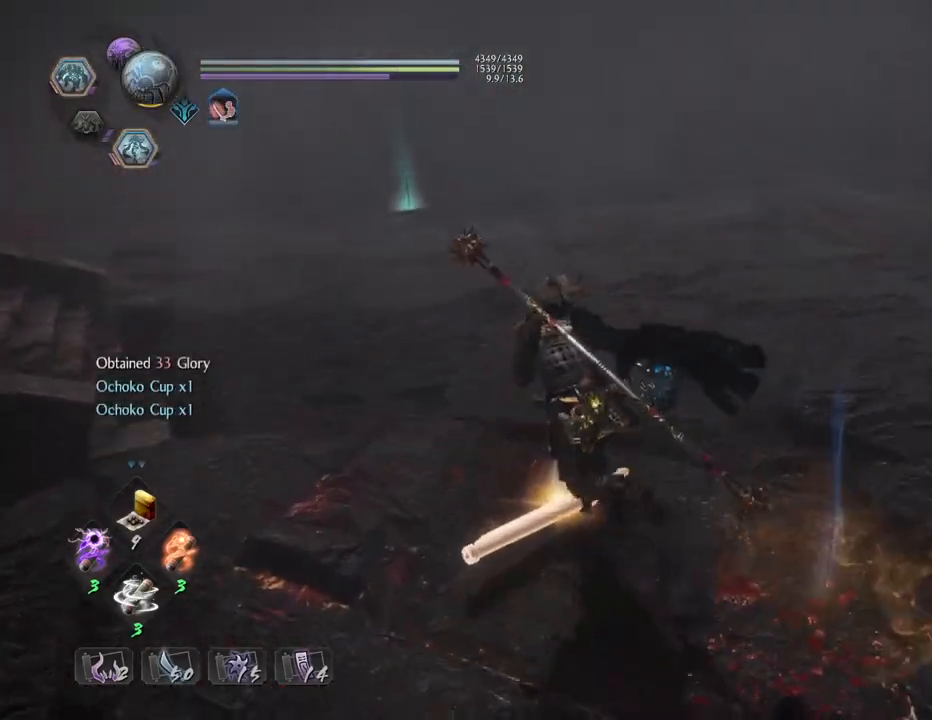
{"buttons": [], "left_stick": "center", "right_stick": "center", "events": [[150, "left_stick", "center"], [233, "right_stick", "right"], [450, "right_stick", "center"]]}
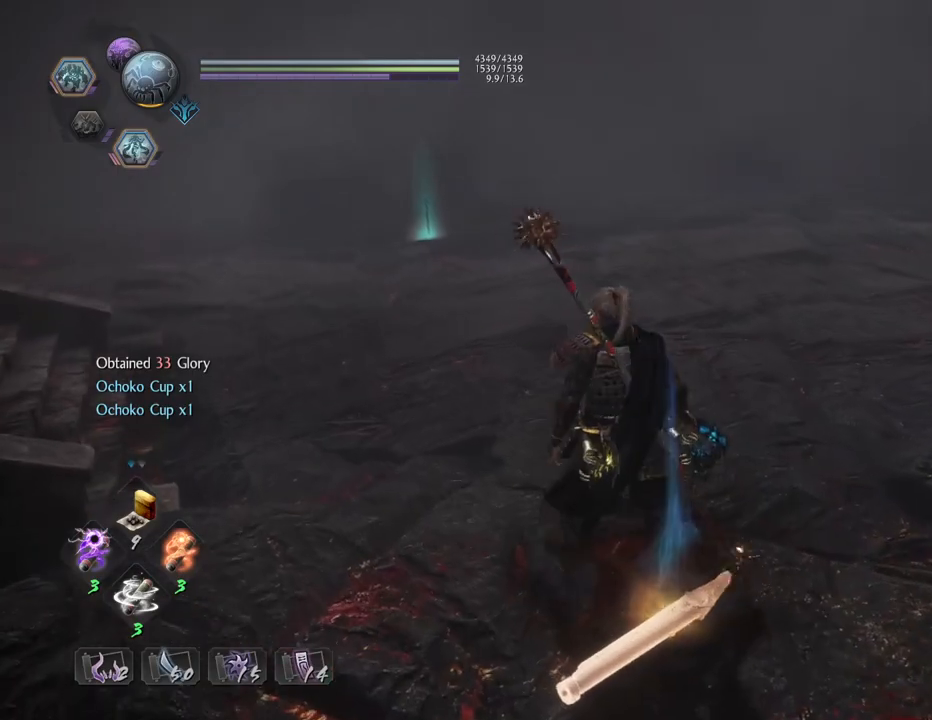
{"buttons": [], "left_stick": "center", "right_stick": "center", "events": [[67, "left_stick", "down-right"], [217, "left_stick", "center"]]}
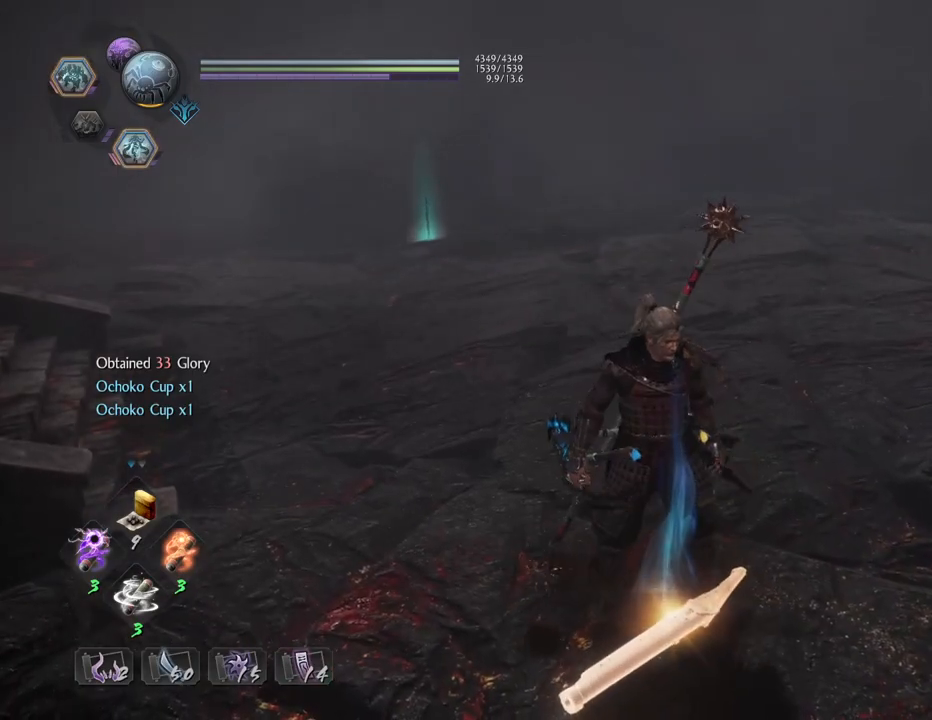
{"buttons": [], "left_stick": "up", "right_stick": "left", "events": [[67, "left_stick", "up"], [100, "right_stick", "left"]]}
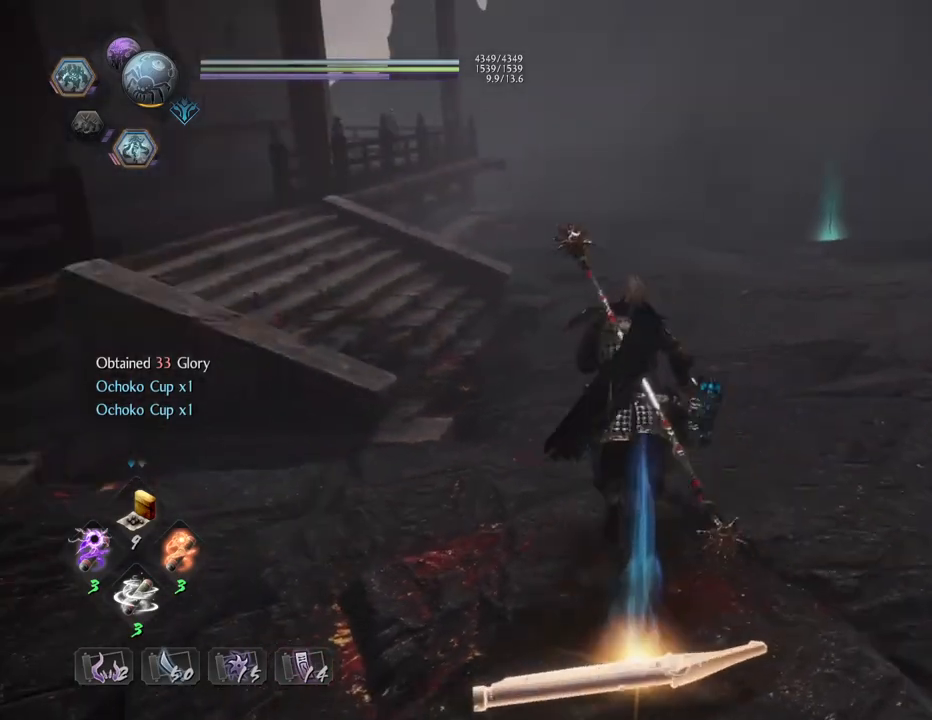
{"buttons": [], "left_stick": "up", "right_stick": "left", "events": []}
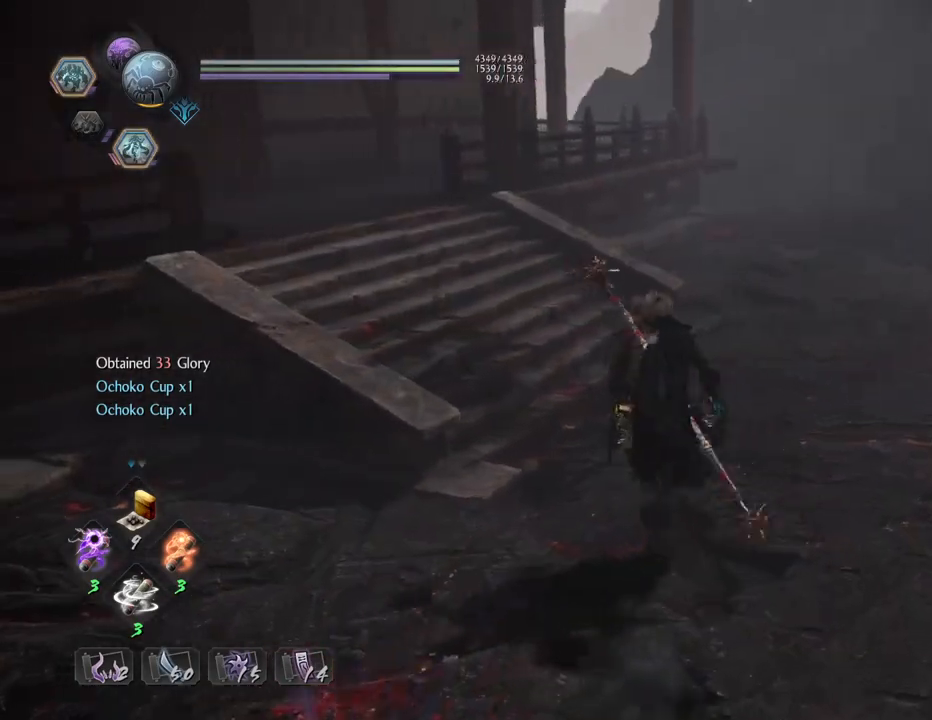
{"buttons": [], "left_stick": "up-right", "right_stick": "up-left", "events": [[333, "left_stick", "up-right"], [367, "right_stick", "up-left"]]}
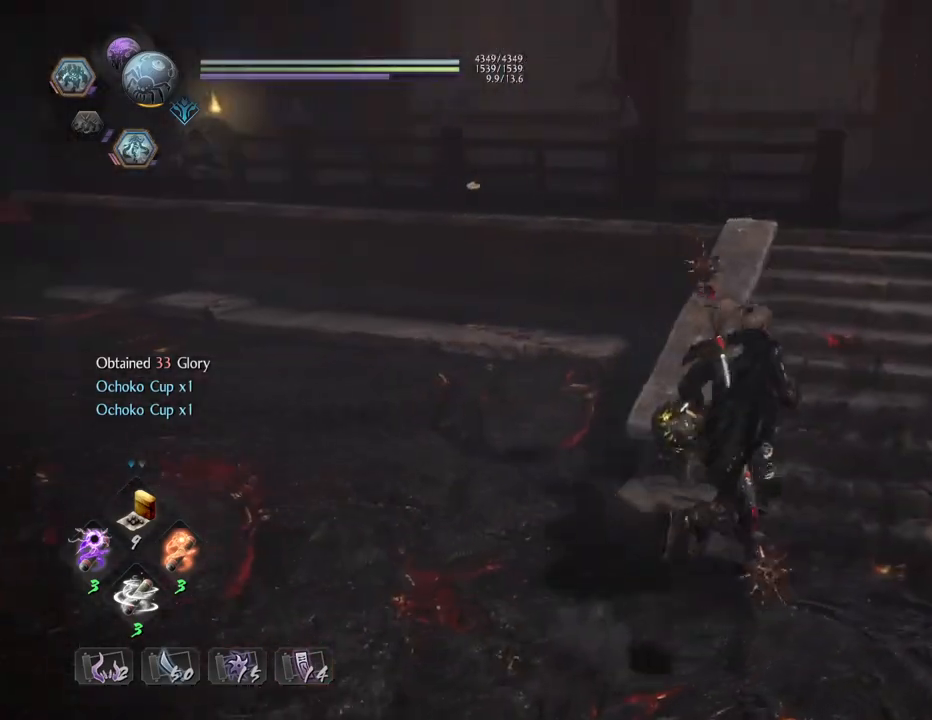
{"buttons": [], "left_stick": "center", "right_stick": "up-right", "events": [[117, "left_stick", "right"], [417, "left_stick", "center"], [467, "right_stick", "up-right"]]}
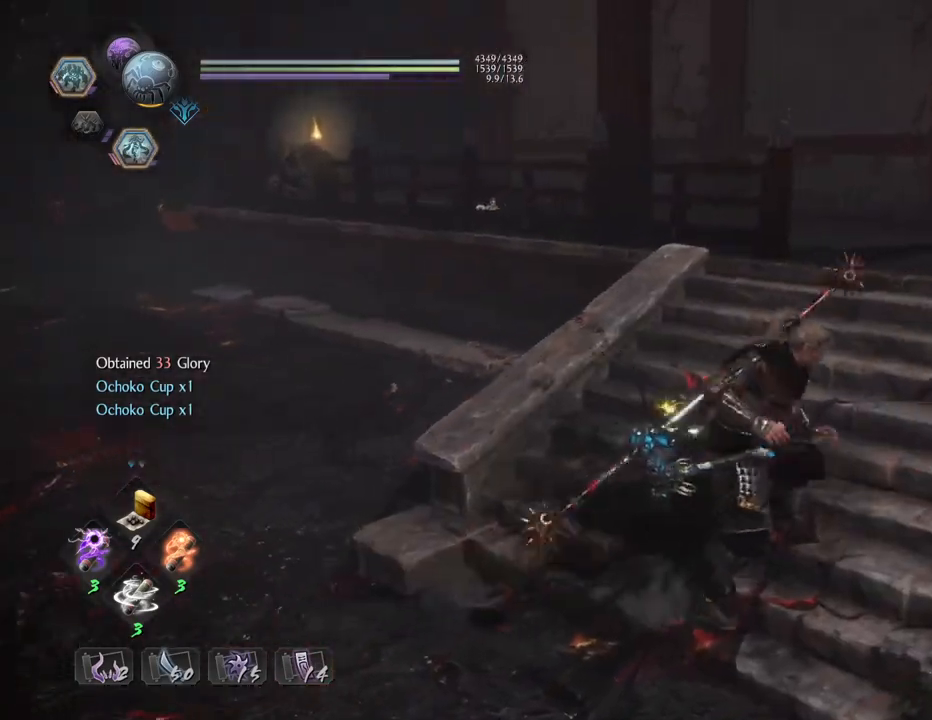
{"buttons": [], "left_stick": "up", "right_stick": "right", "events": [[283, "left_stick", "up-right"], [400, "left_stick", "up"], [433, "right_stick", "right"]]}
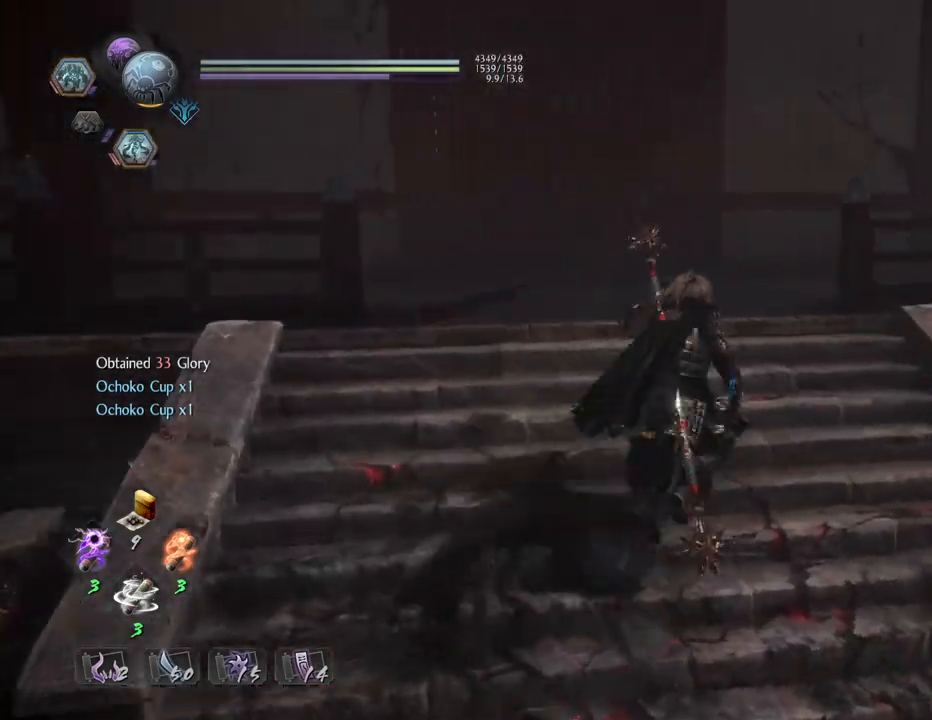
{"buttons": [], "left_stick": "up", "right_stick": "down-right", "events": [[350, "right_stick", "down-right"]]}
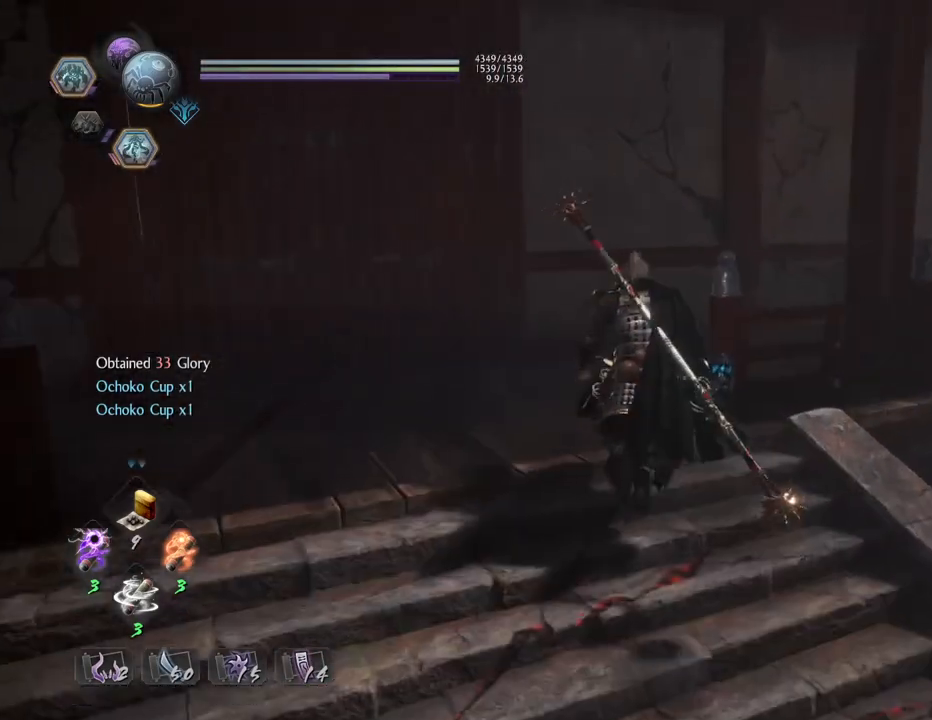
{"buttons": [], "left_stick": "up", "right_stick": "down-right", "events": []}
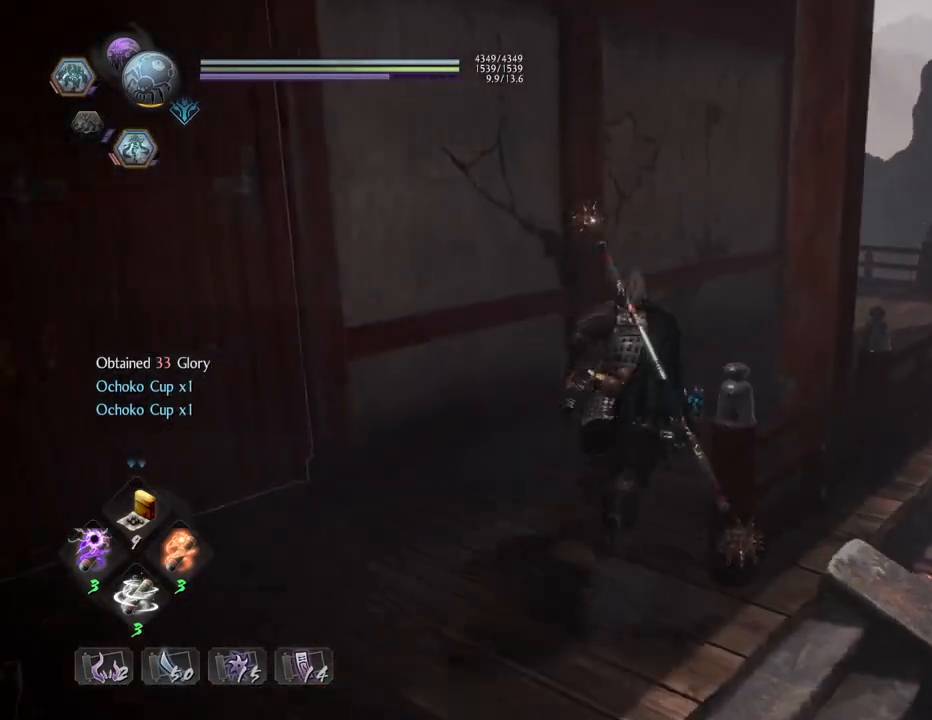
{"buttons": [], "left_stick": "up", "right_stick": "down-right", "events": []}
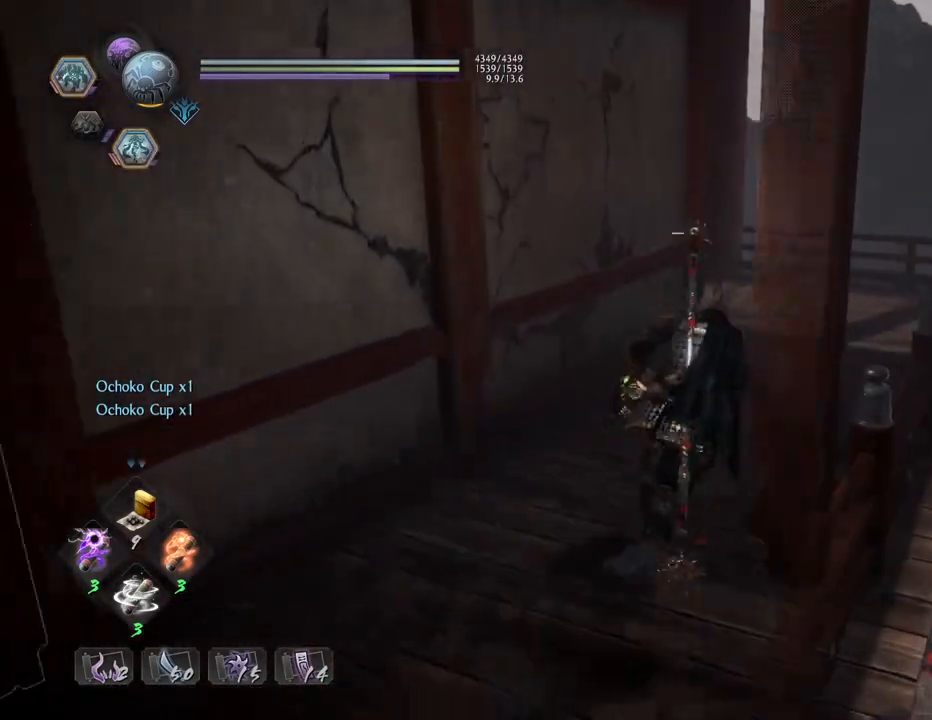
{"buttons": [], "left_stick": "up", "right_stick": "center", "events": [[150, "right_stick", "center"]]}
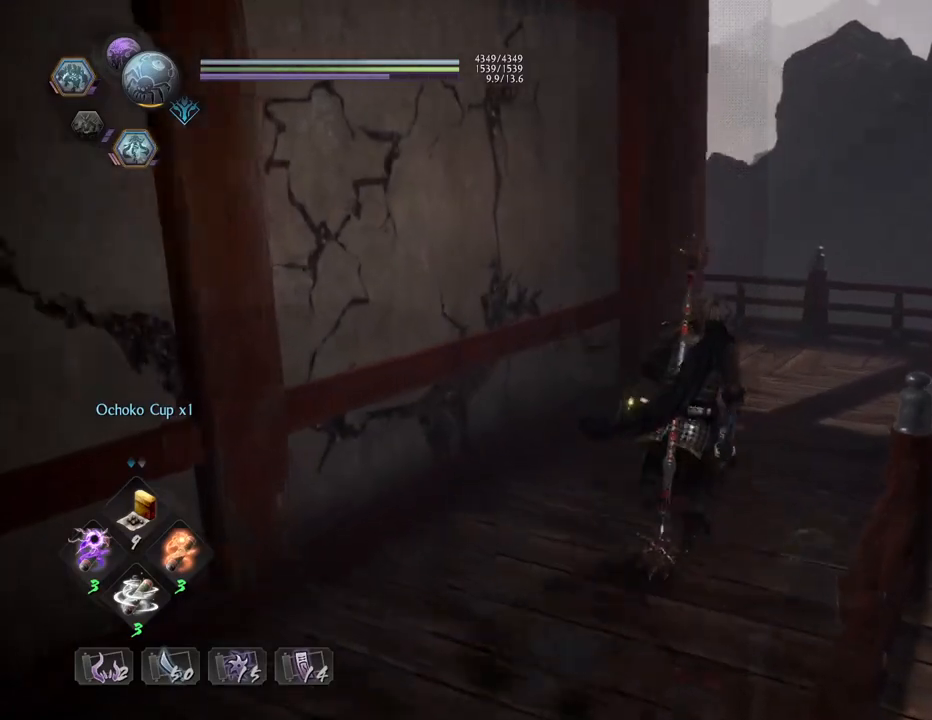
{"buttons": ["CROSS"], "left_stick": "up", "right_stick": "left", "events": [[83, "CROSS", "down"], [200, "right_stick", "left"]]}
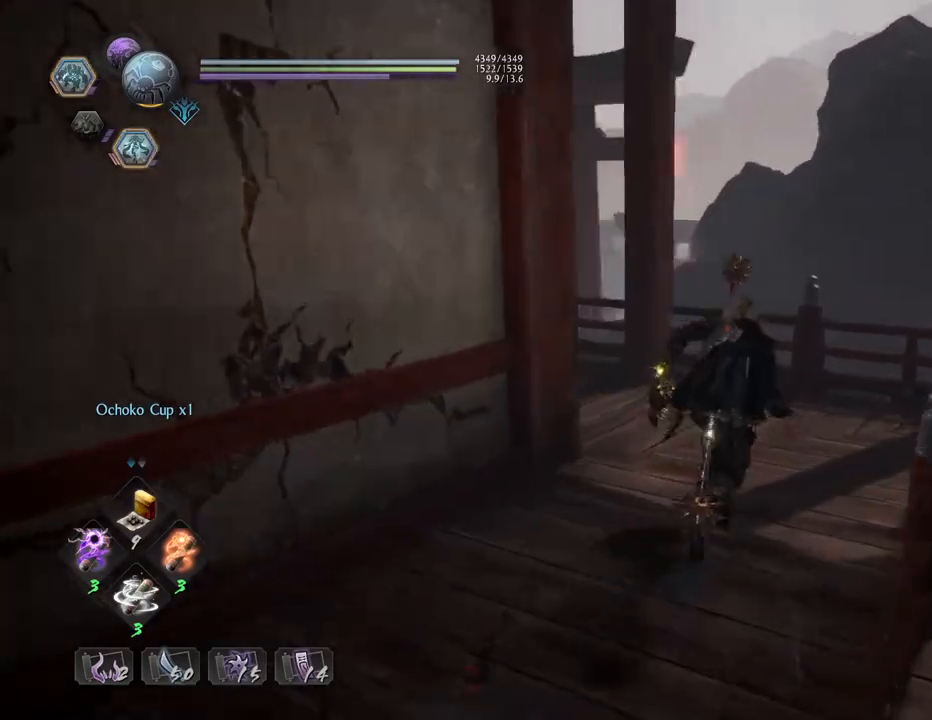
{"buttons": ["CROSS"], "left_stick": "up", "right_stick": "left", "events": []}